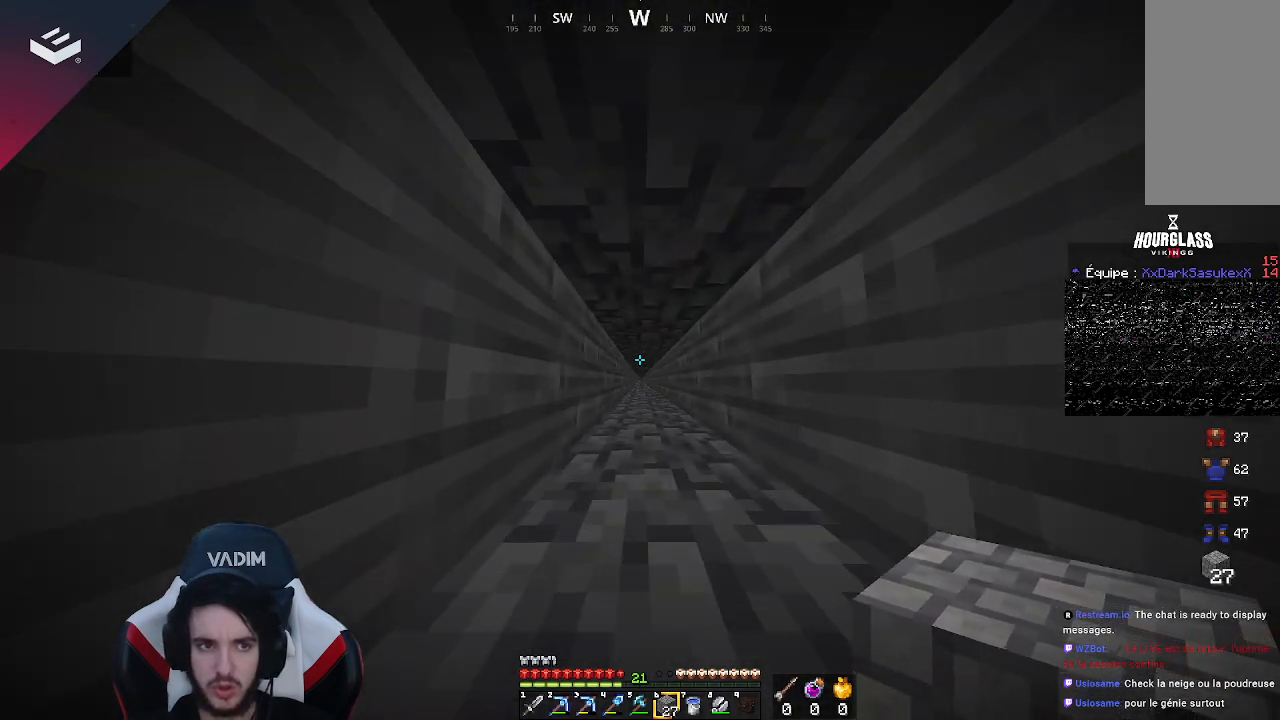
Gameplay with keyboard and mouse; each line is a JSON object with the keys and mouse buttons held at the frame after it. "events" lists presses ("down") and releases ("up") of "a", "d", "s", "space", "w", "mouse_left" and "mouse_right" between this image and that frame as [ms after this image, input, new state], when the widget could be followed in between. "mouse_left", "mouse_right" = the "left", "right" buttons of the "mouse" list. No other keys are recorded. Fast repeated clicks can show as one long hold. Mouse movement is not recorded.
{"keys": ["w"], "mouse": [], "events": []}
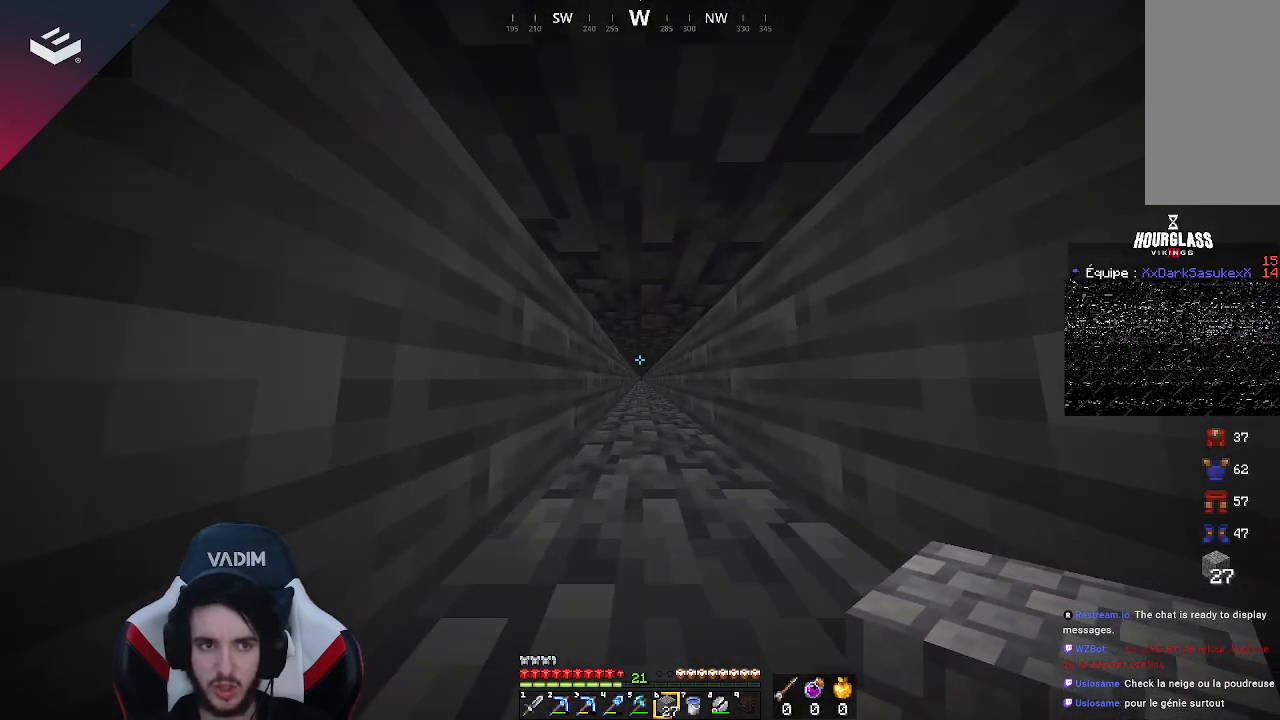
{"keys": ["w"], "mouse": [], "events": []}
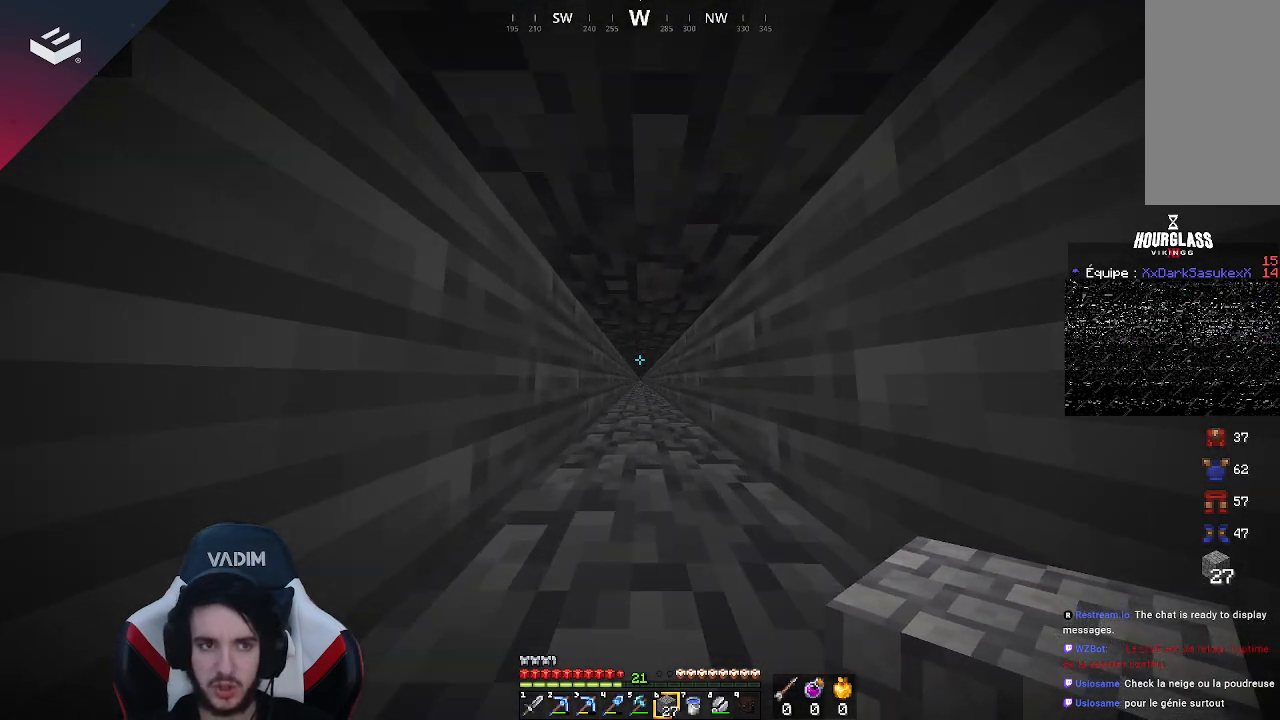
{"keys": ["w"], "mouse": [], "events": []}
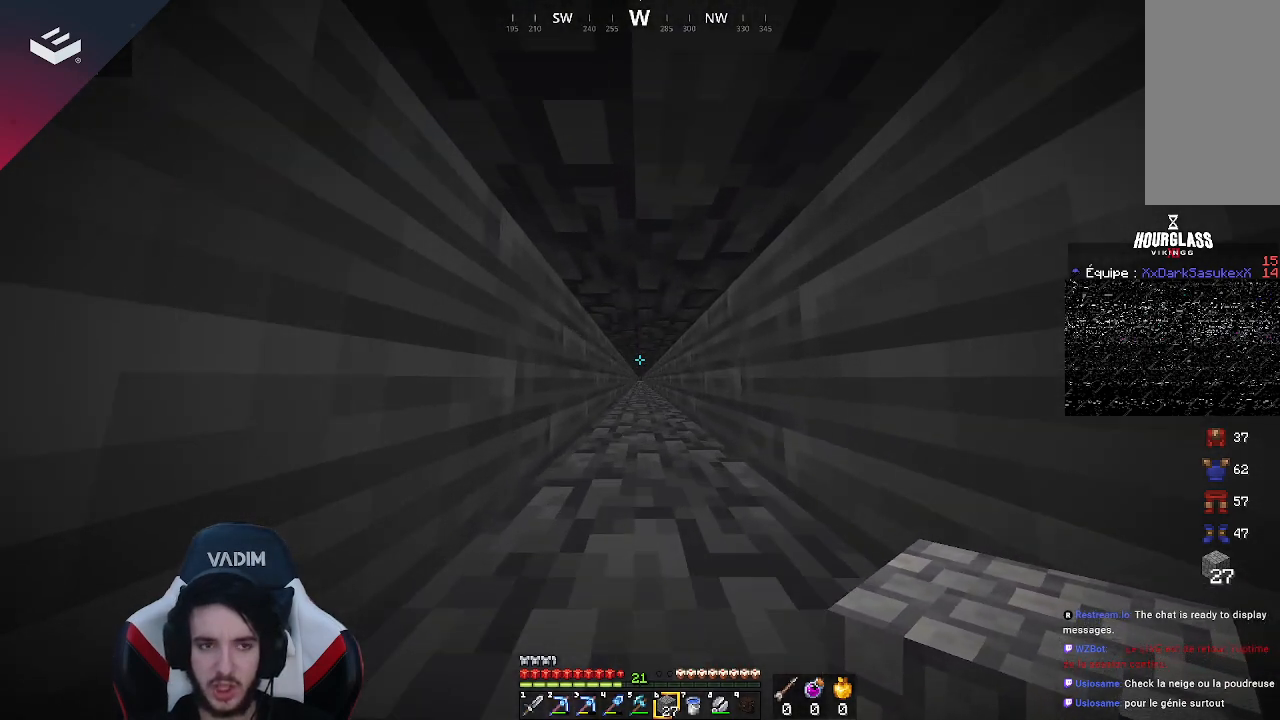
{"keys": ["w"], "mouse": [], "events": []}
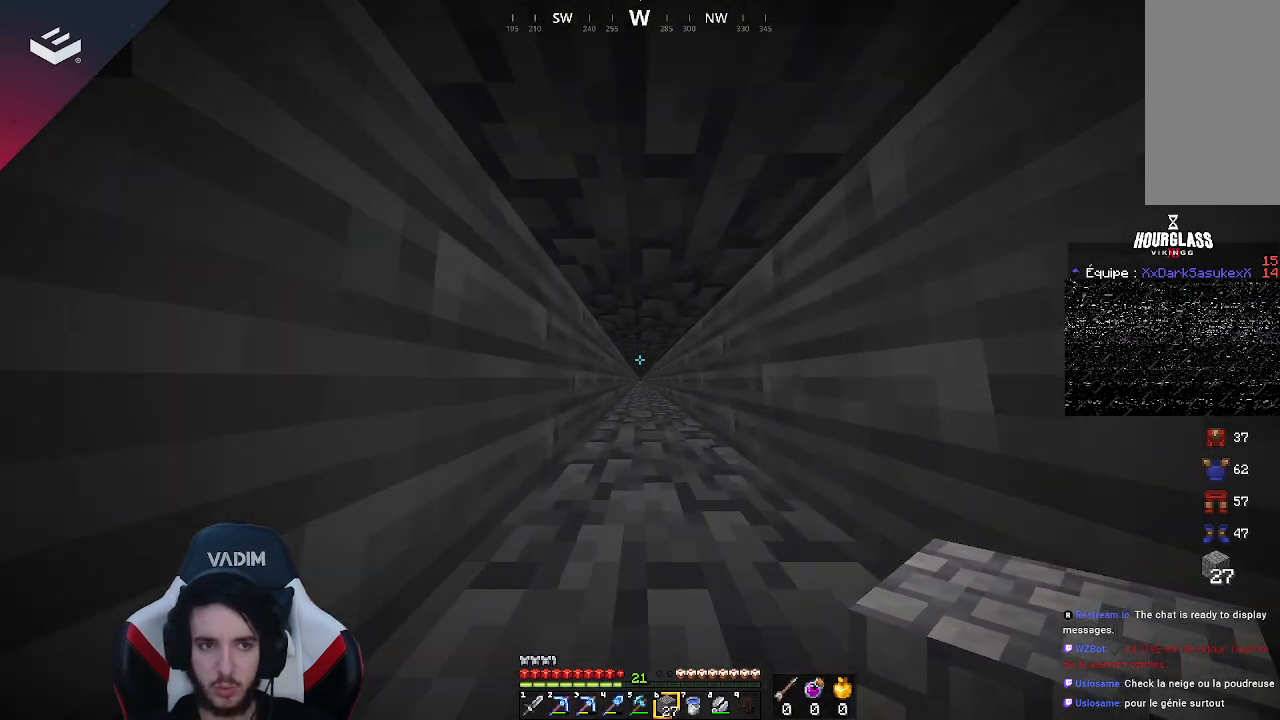
{"keys": ["w"], "mouse": [], "events": []}
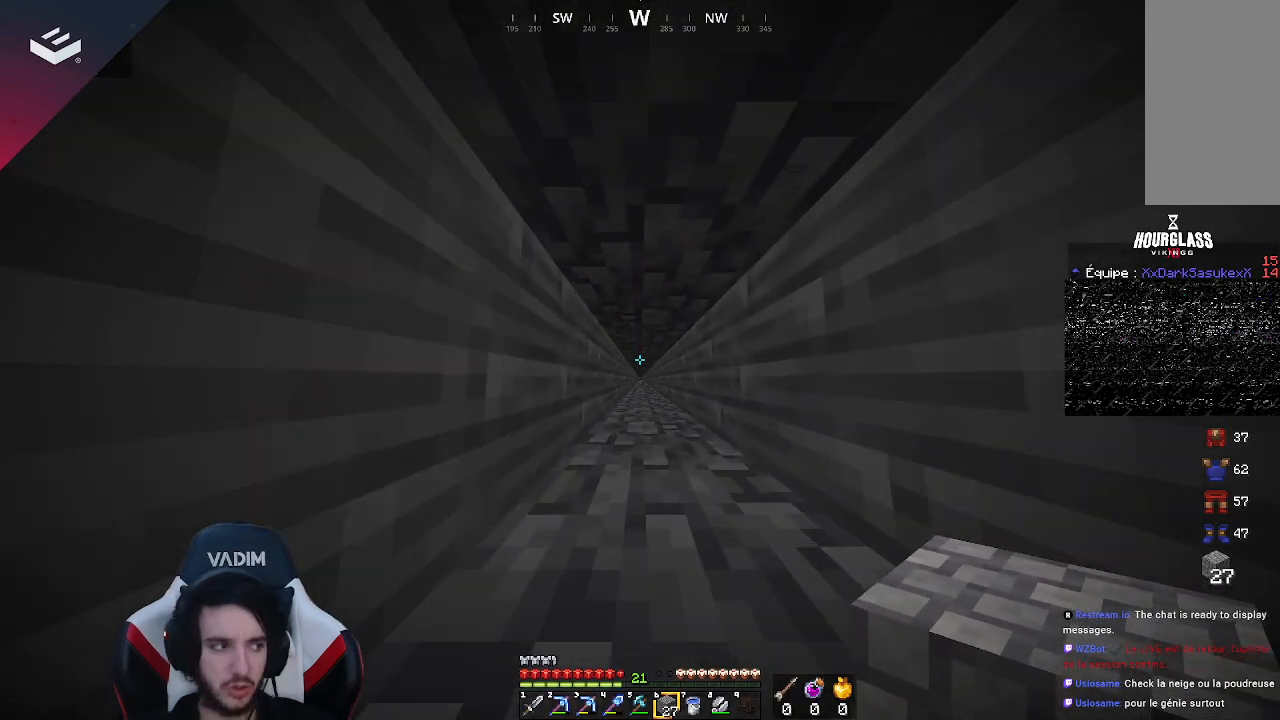
{"keys": ["w"], "mouse": [], "events": []}
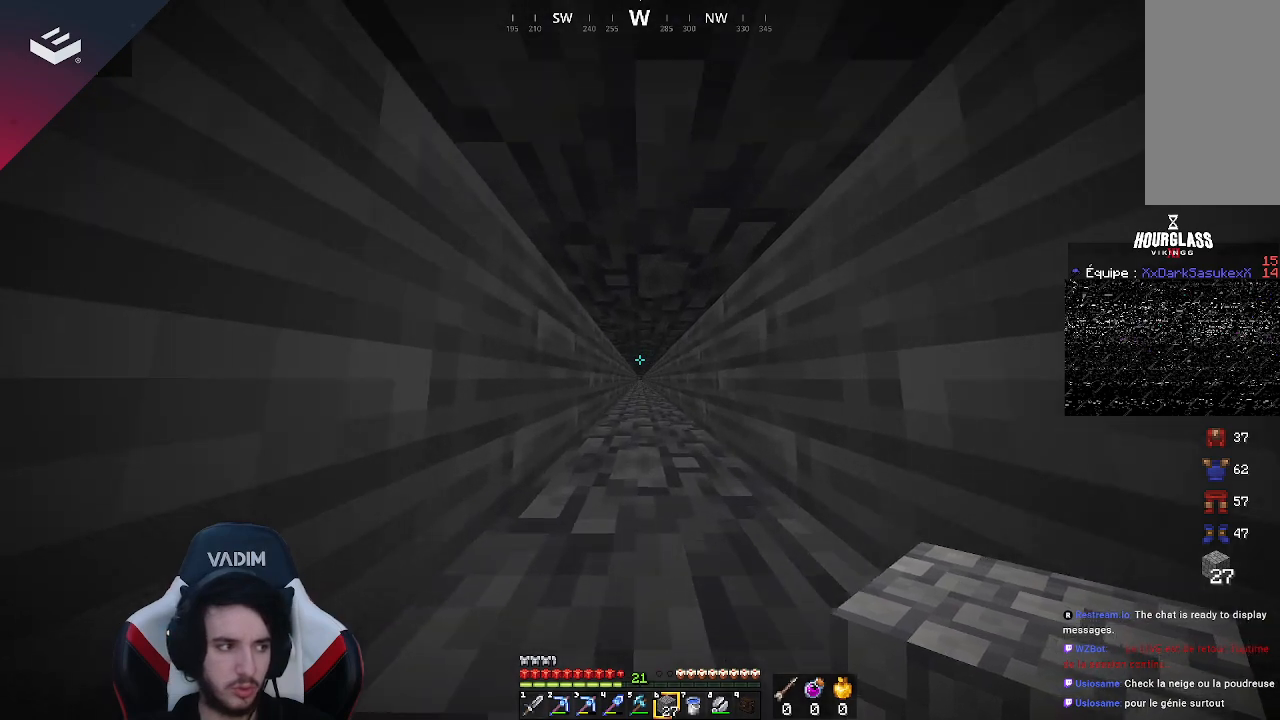
{"keys": ["w"], "mouse": [], "events": []}
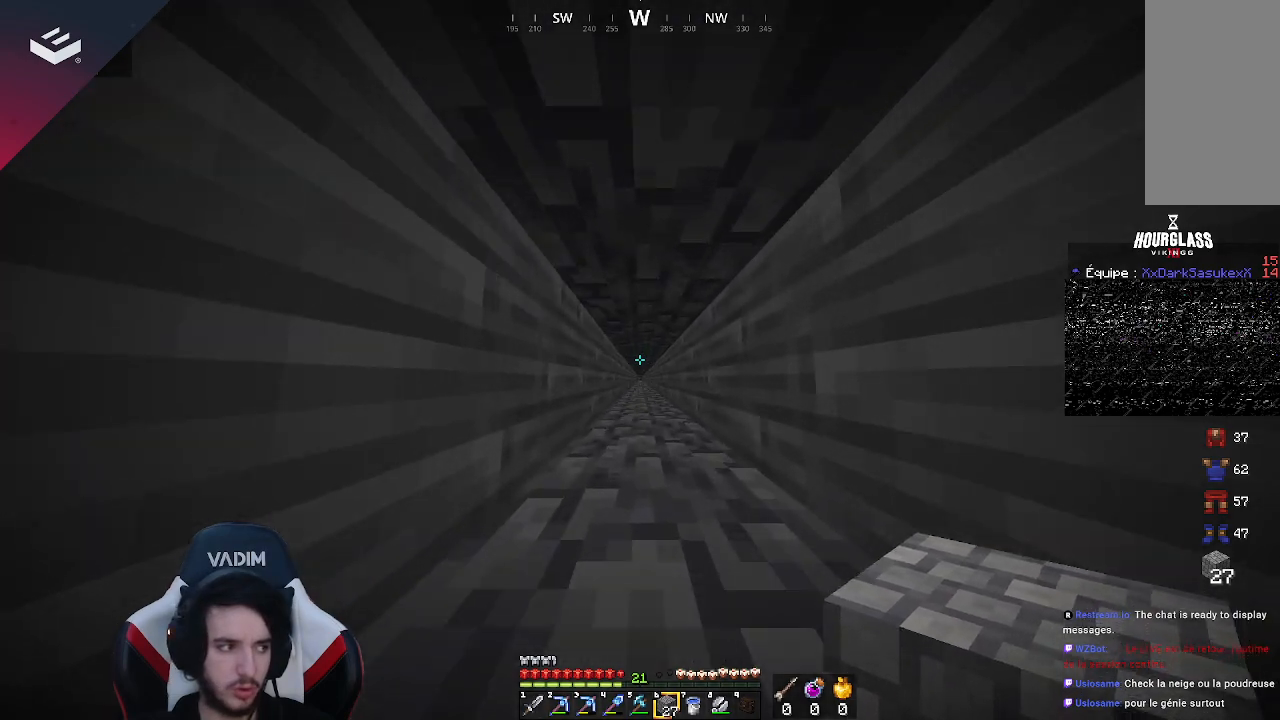
{"keys": ["w"], "mouse": [], "events": []}
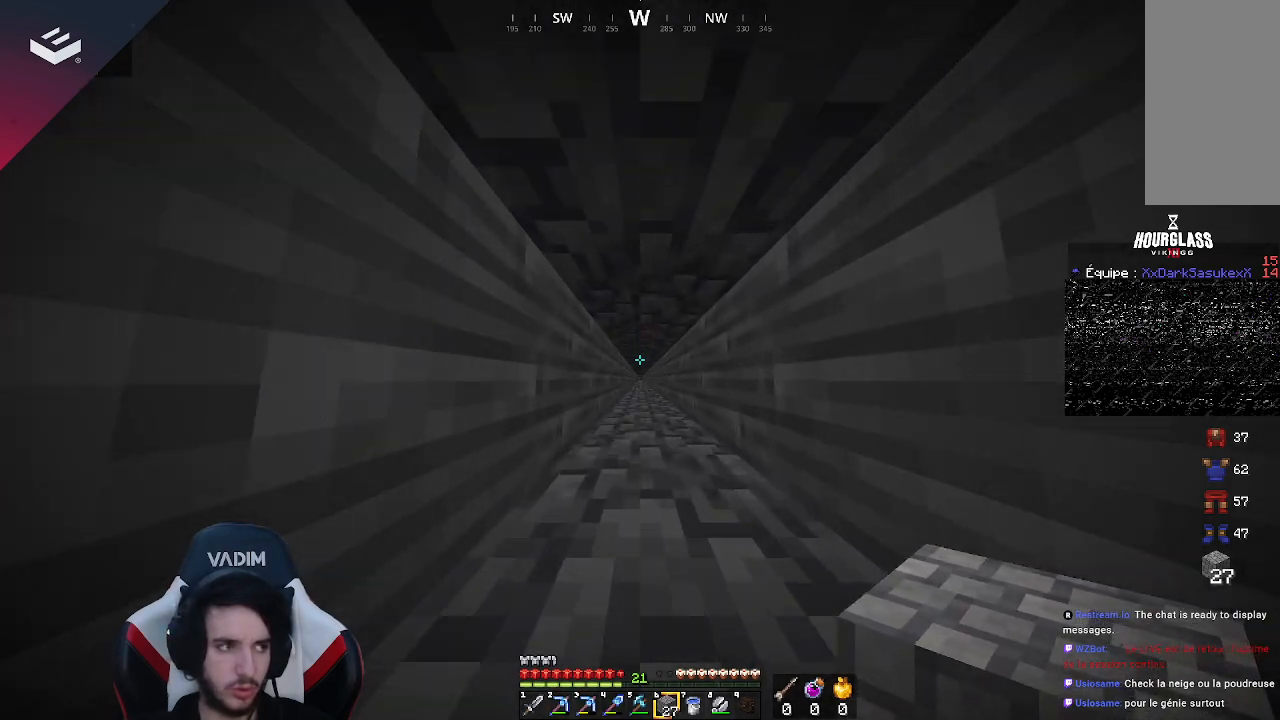
{"keys": ["w"], "mouse": [], "events": []}
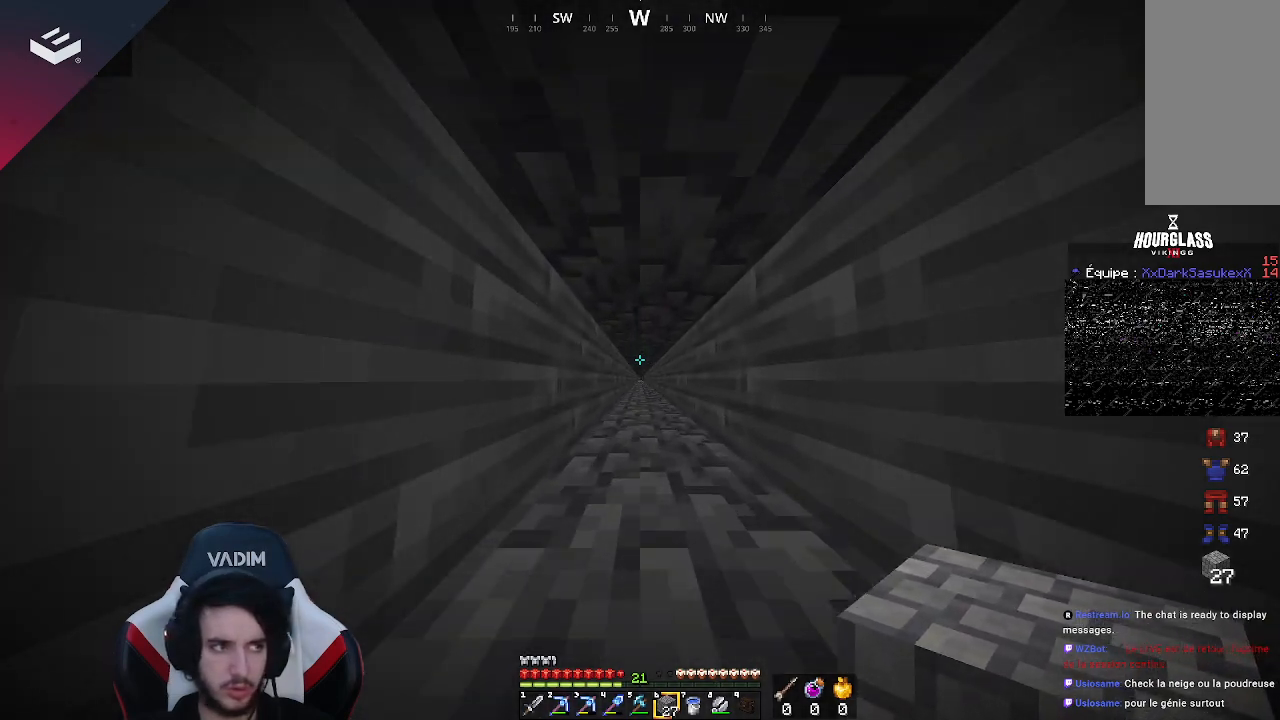
{"keys": ["w"], "mouse": [], "events": []}
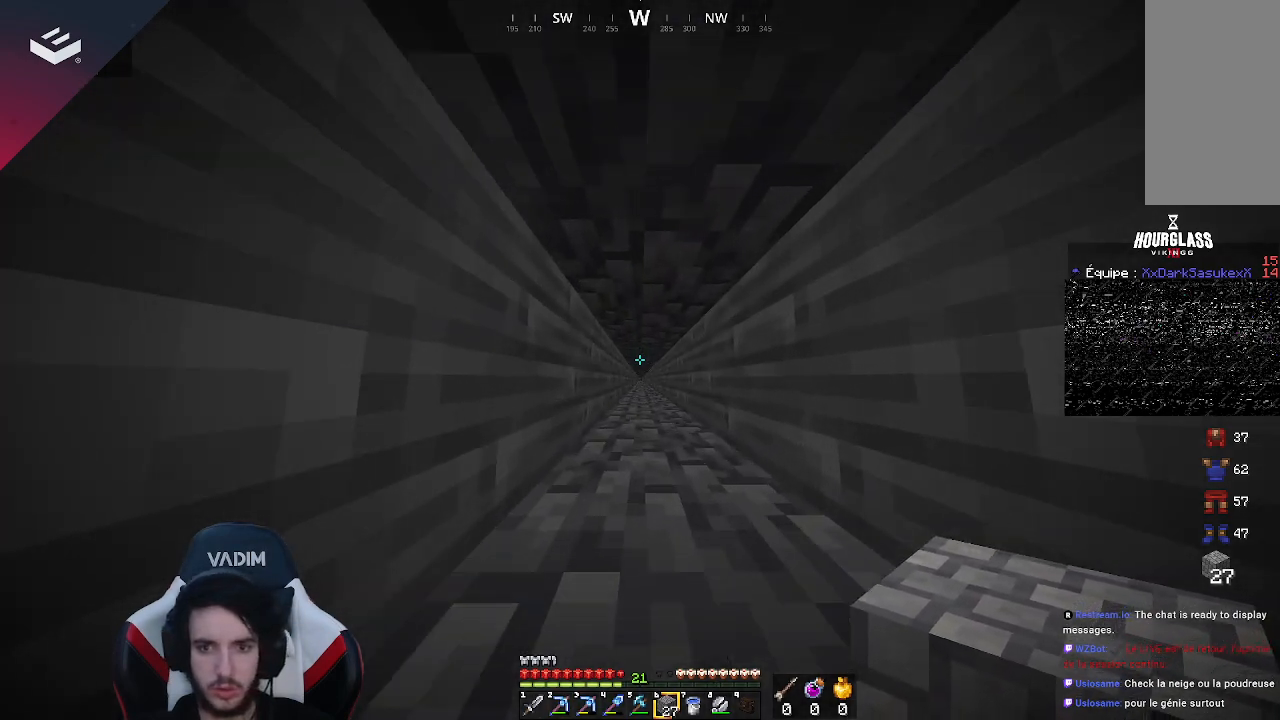
{"keys": ["space", "w"], "mouse": [], "events": [[300, "space", "down"]]}
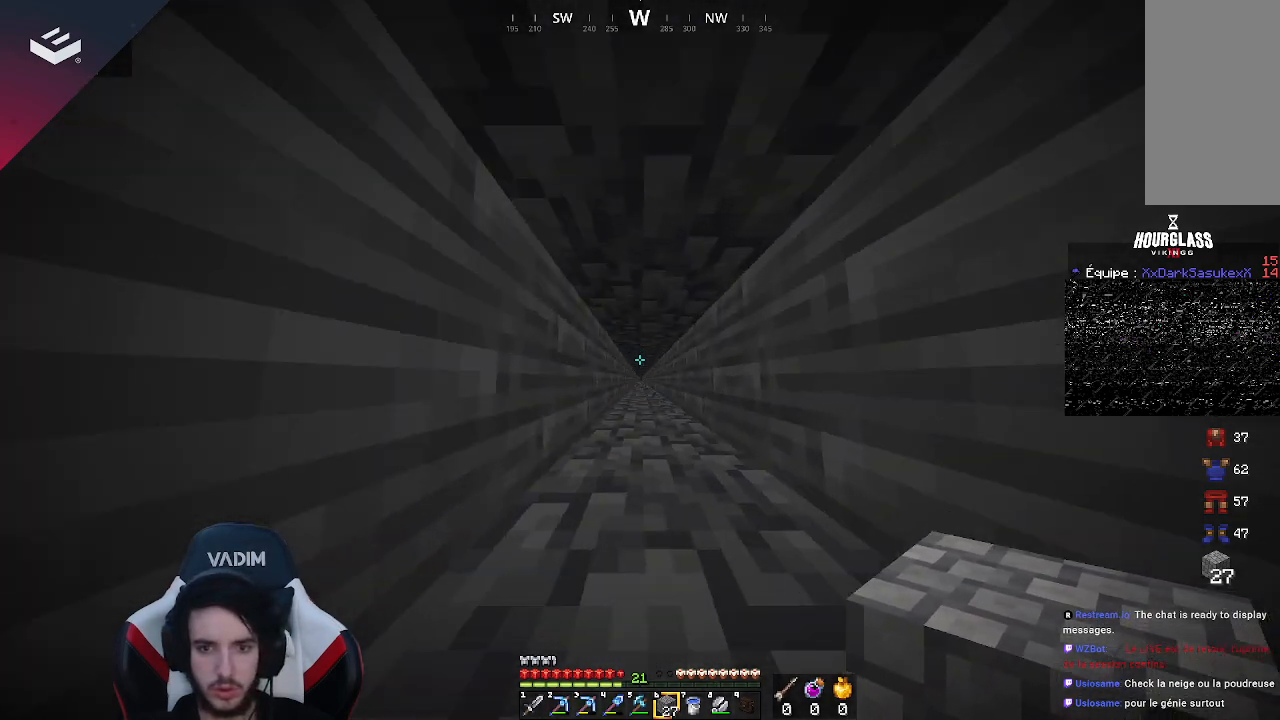
{"keys": ["space", "w"], "mouse": [], "events": [[267, "space", "up"], [367, "space", "down"]]}
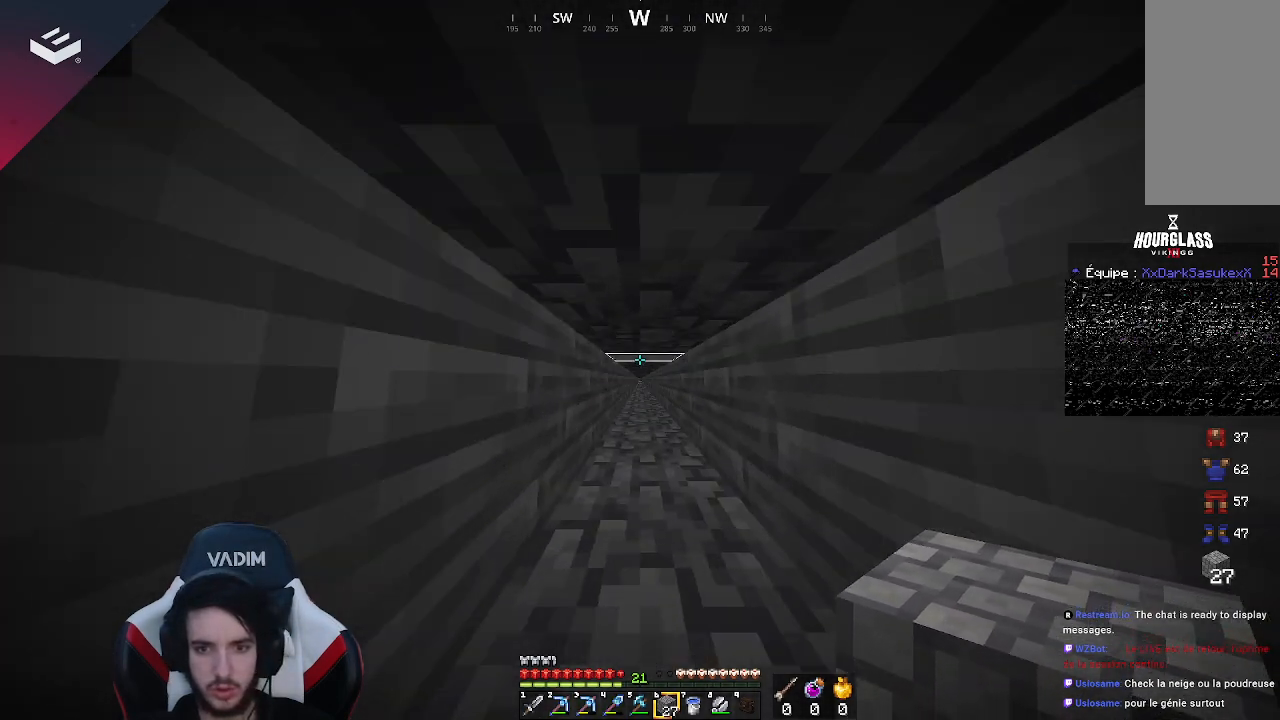
{"keys": ["w"], "mouse": [], "events": [[33, "space", "up"], [133, "space", "down"], [267, "space", "up"]]}
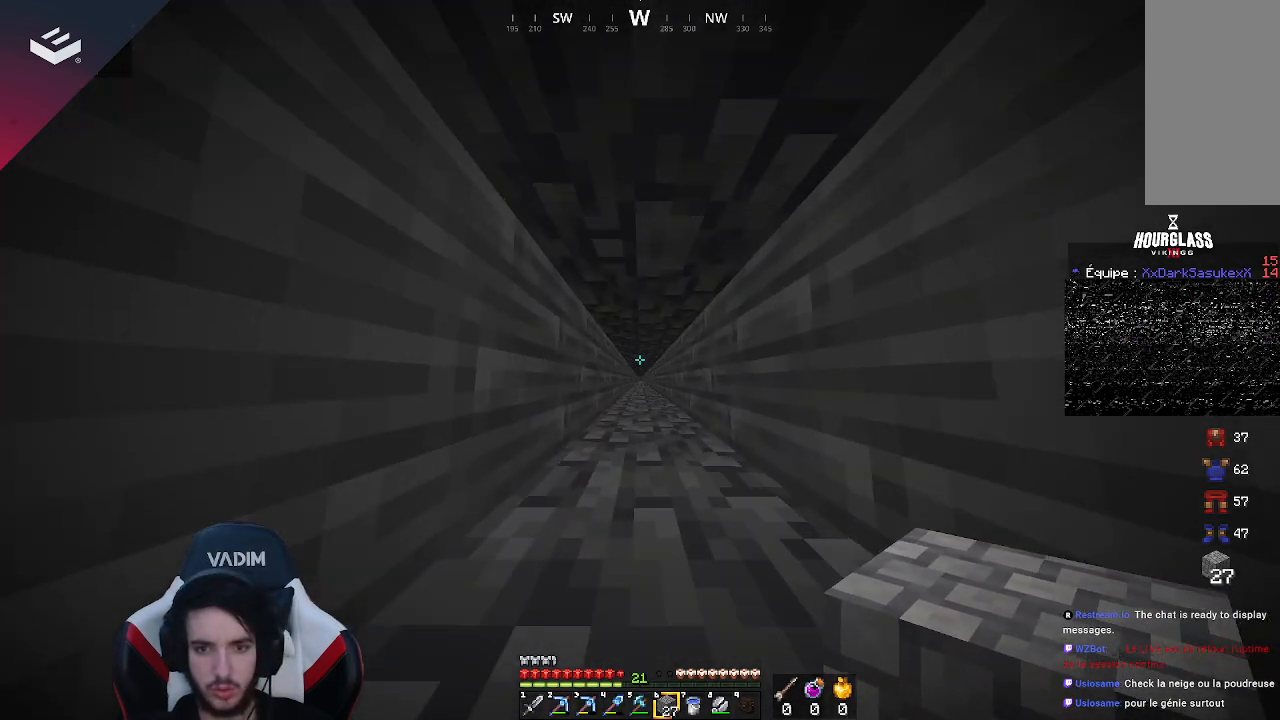
{"keys": ["w"], "mouse": [], "events": []}
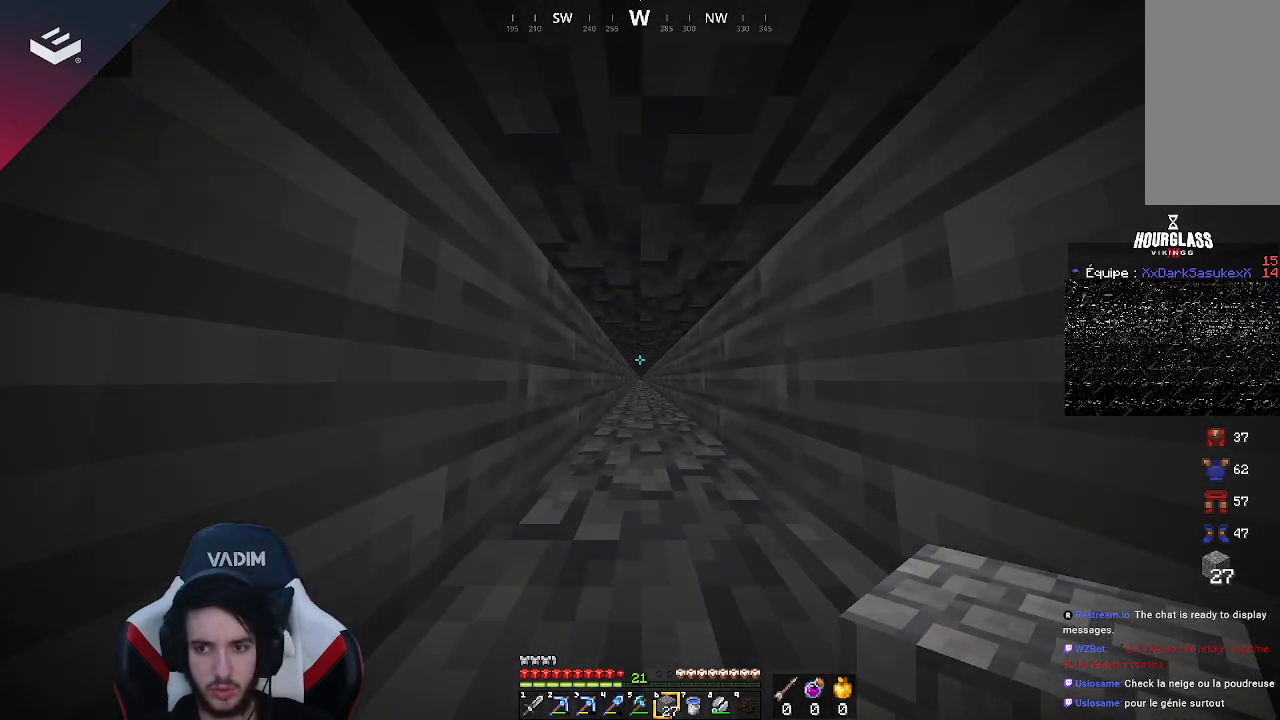
{"keys": ["w"], "mouse": [], "events": []}
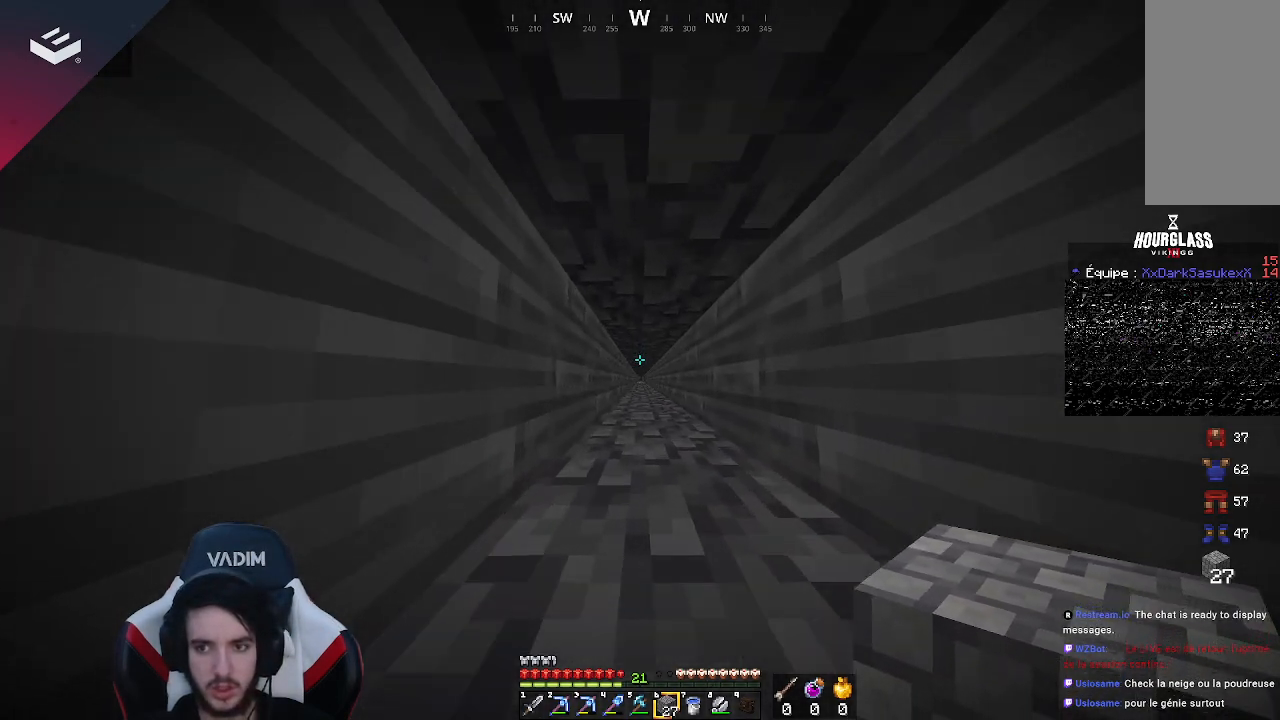
{"keys": ["w"], "mouse": [], "events": []}
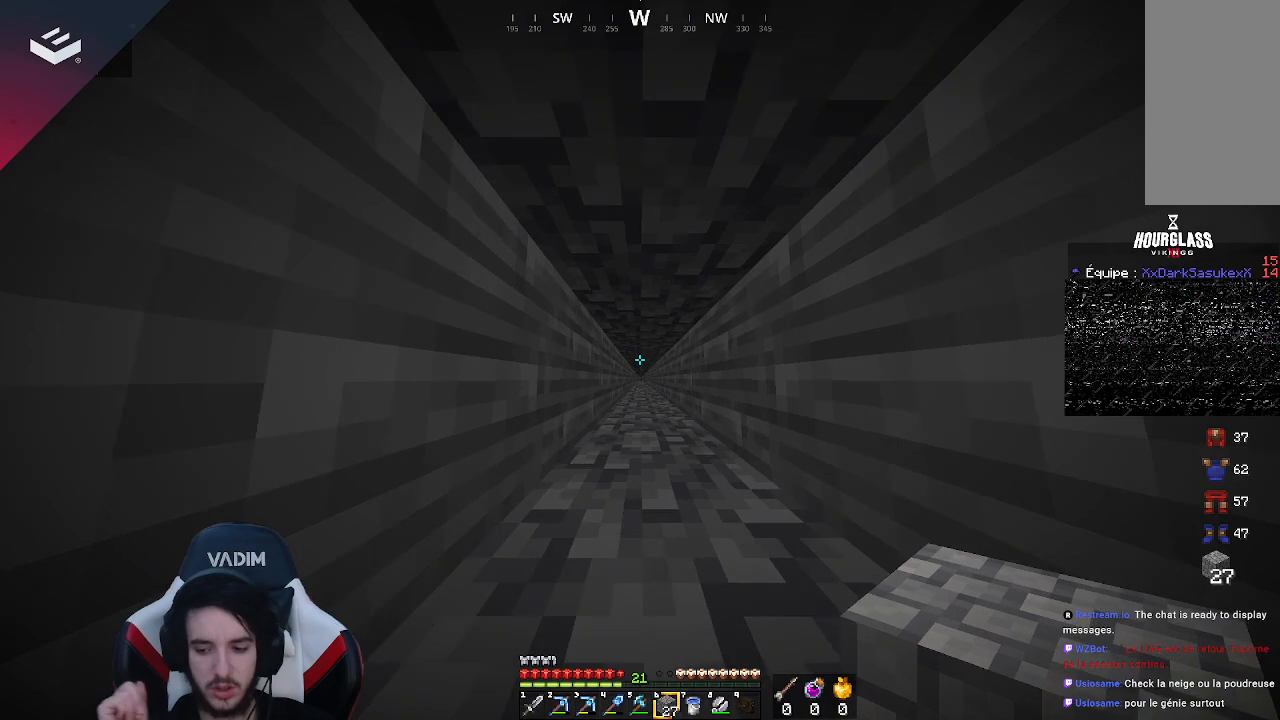
{"keys": ["w"], "mouse": [], "events": []}
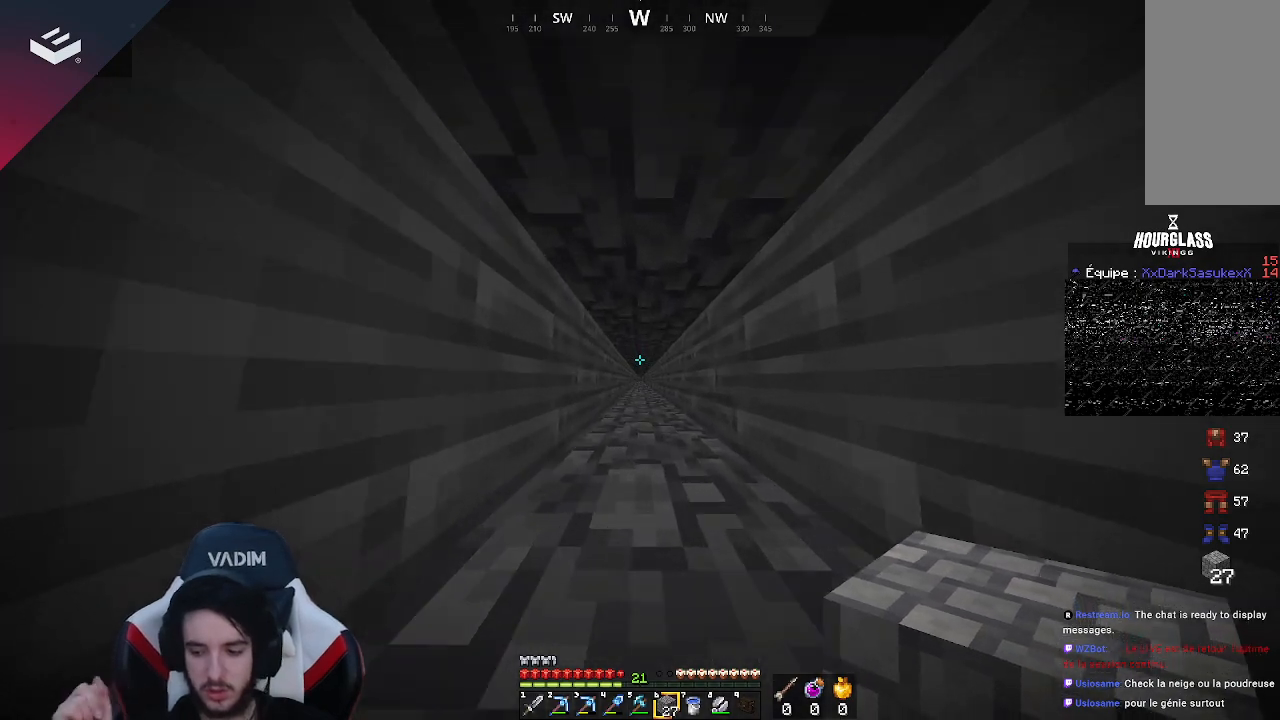
{"keys": ["w"], "mouse": [], "events": []}
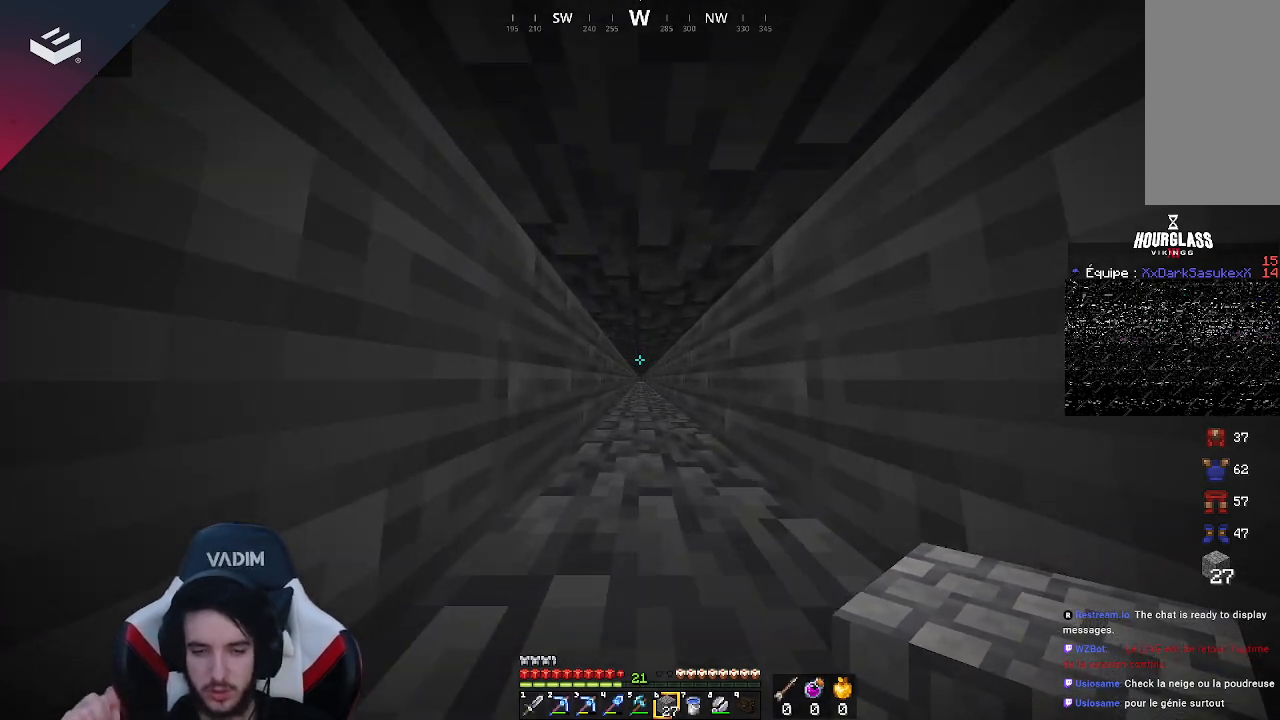
{"keys": ["w"], "mouse": [], "events": []}
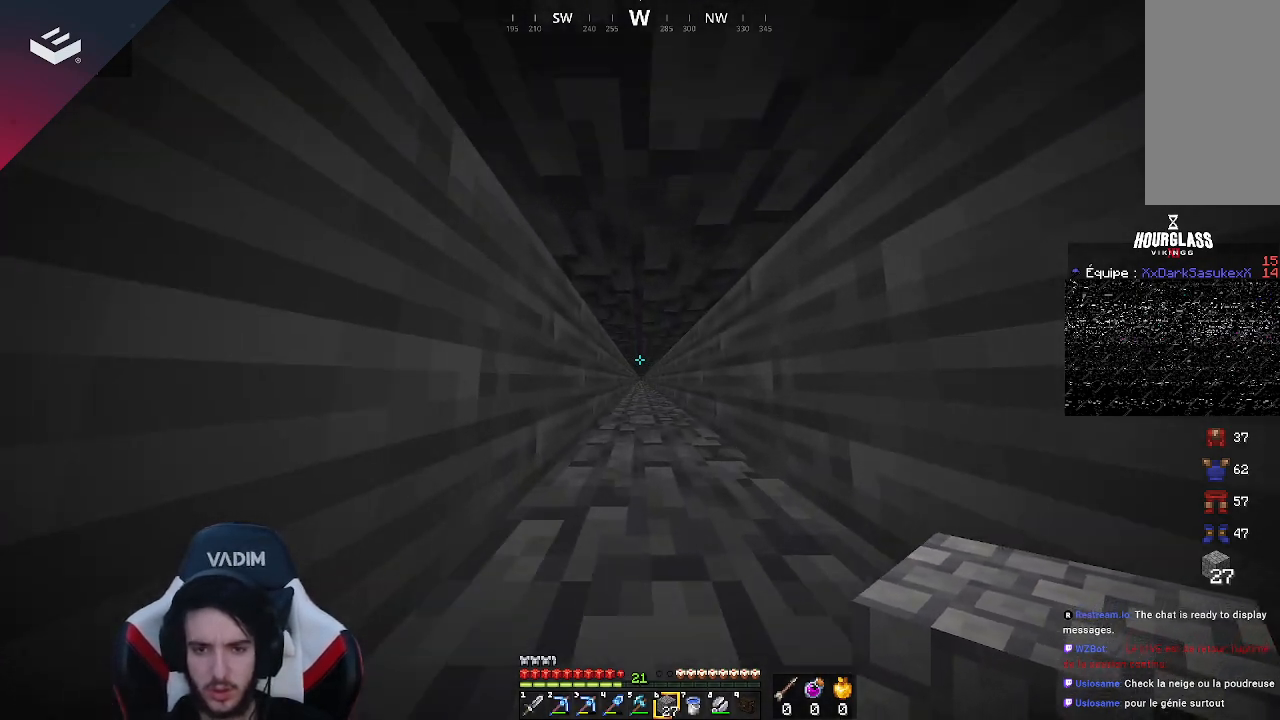
{"keys": ["w"], "mouse": [], "events": []}
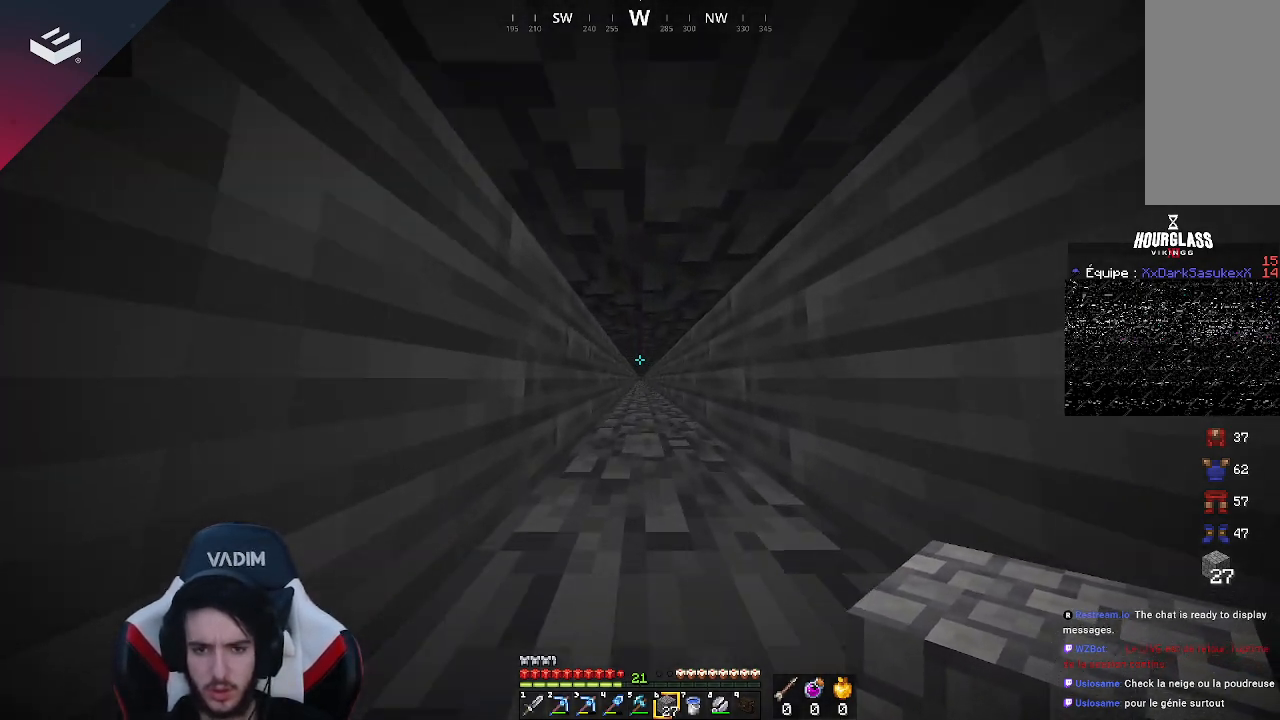
{"keys": ["w"], "mouse": [], "events": []}
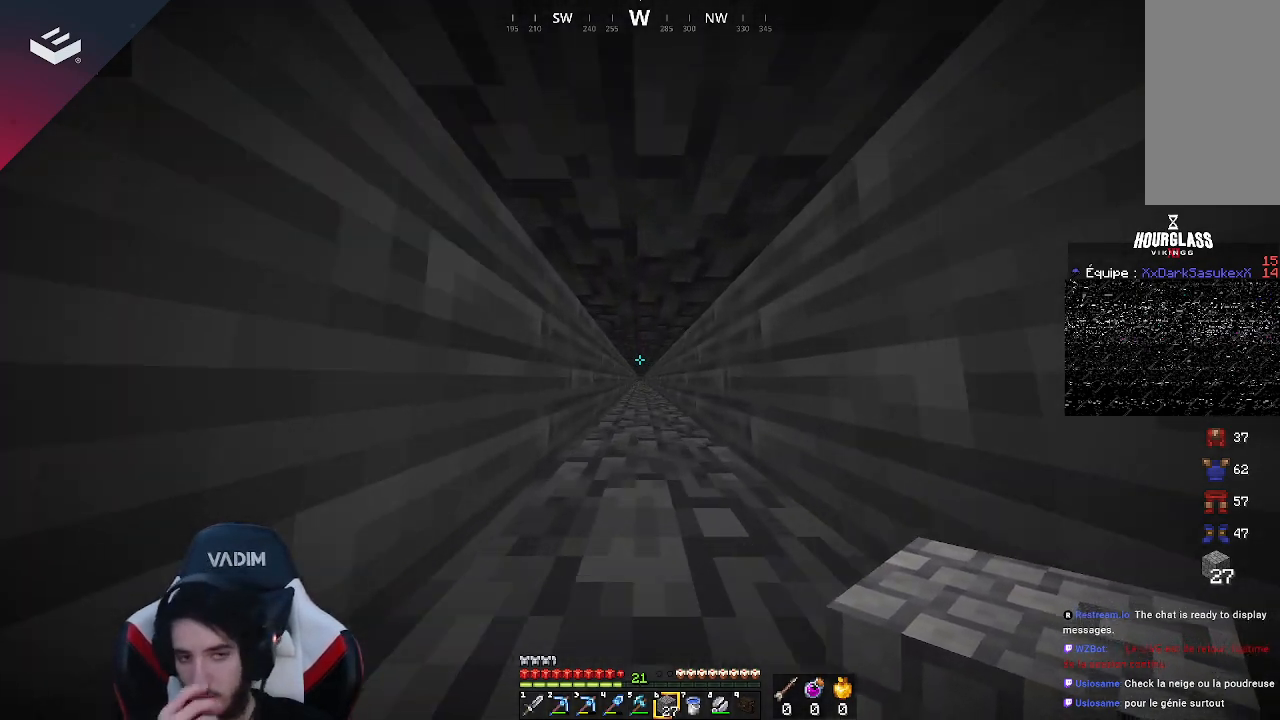
{"keys": ["w"], "mouse": [], "events": []}
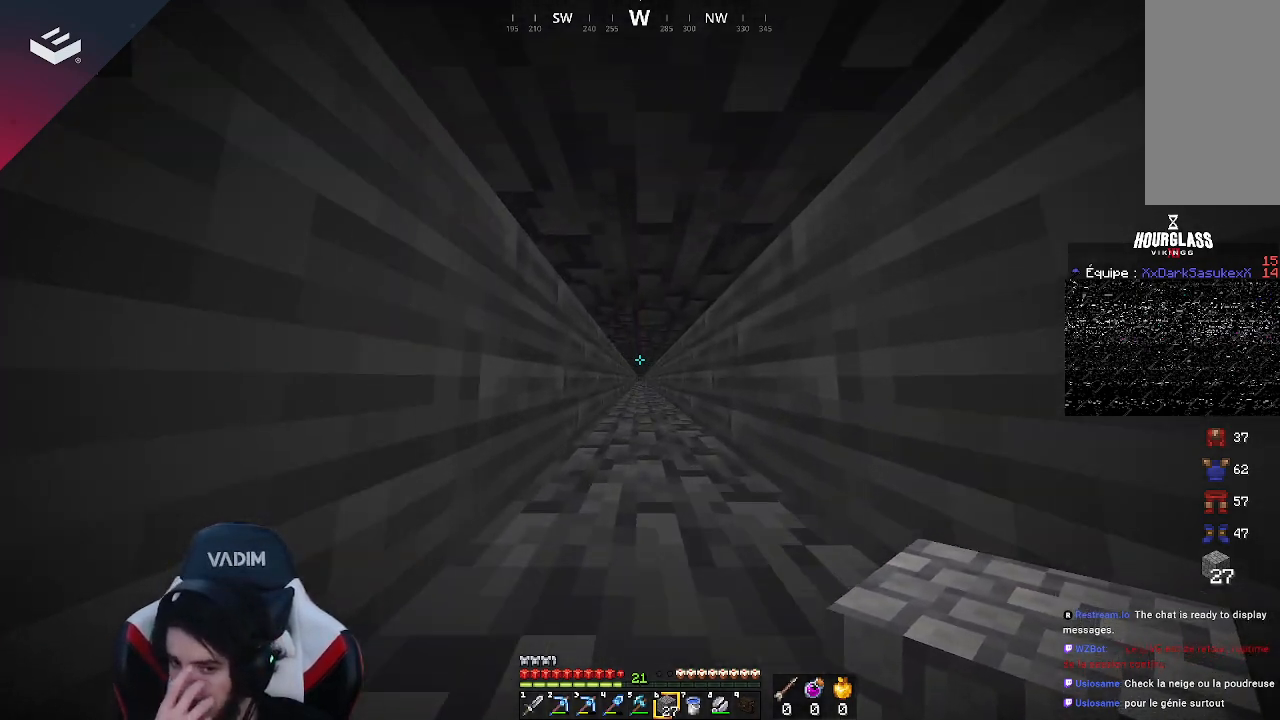
{"keys": ["w"], "mouse": [], "events": []}
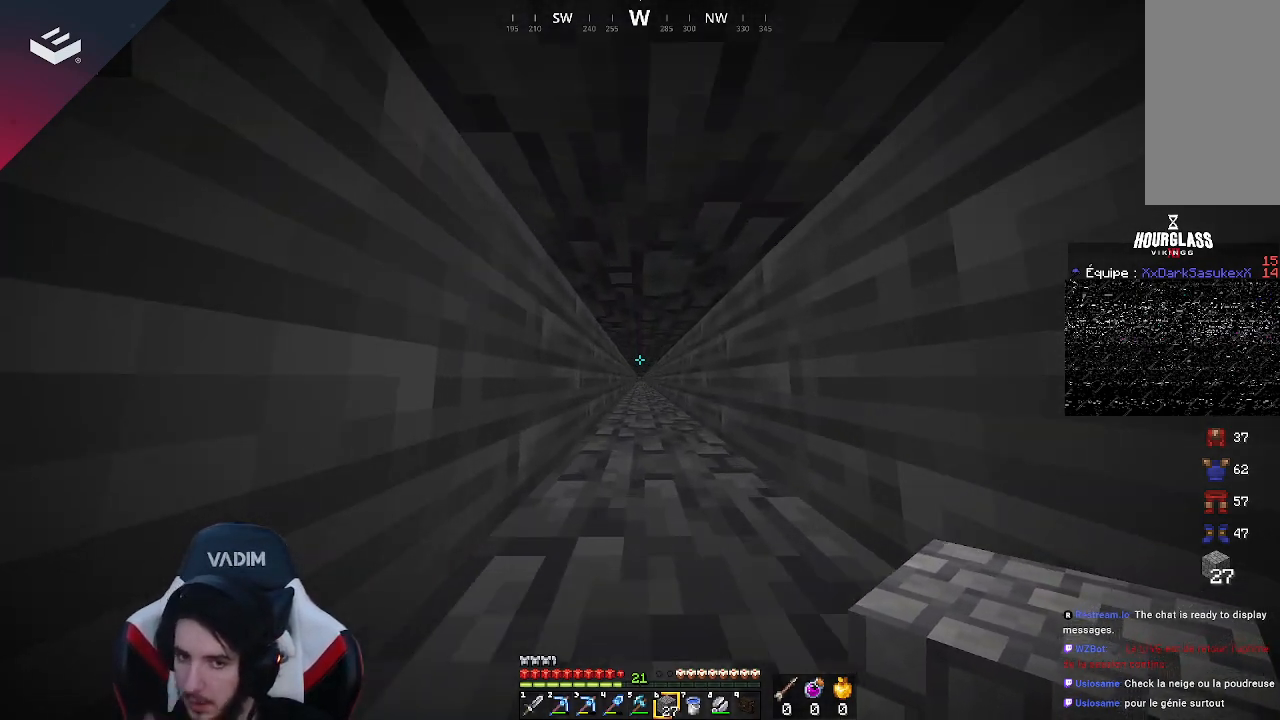
{"keys": ["w"], "mouse": [], "events": []}
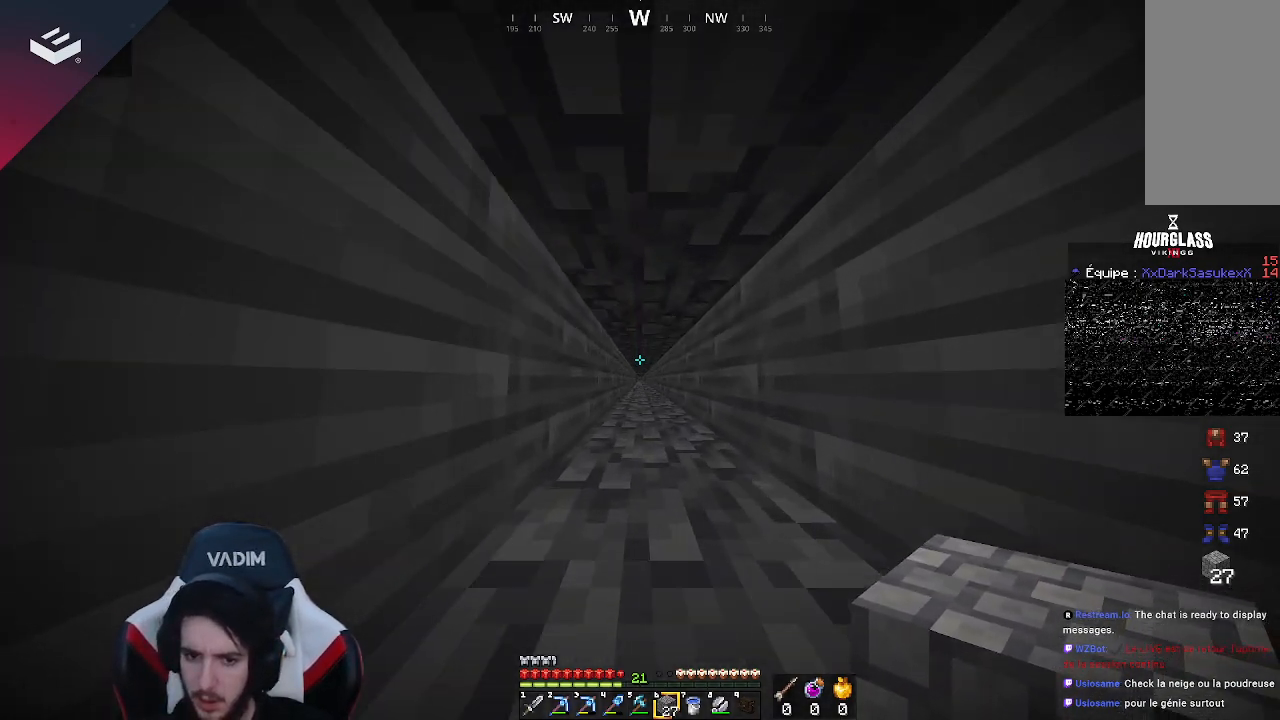
{"keys": ["w"], "mouse": ["right"], "events": [[500, "mouse_right", "down"]]}
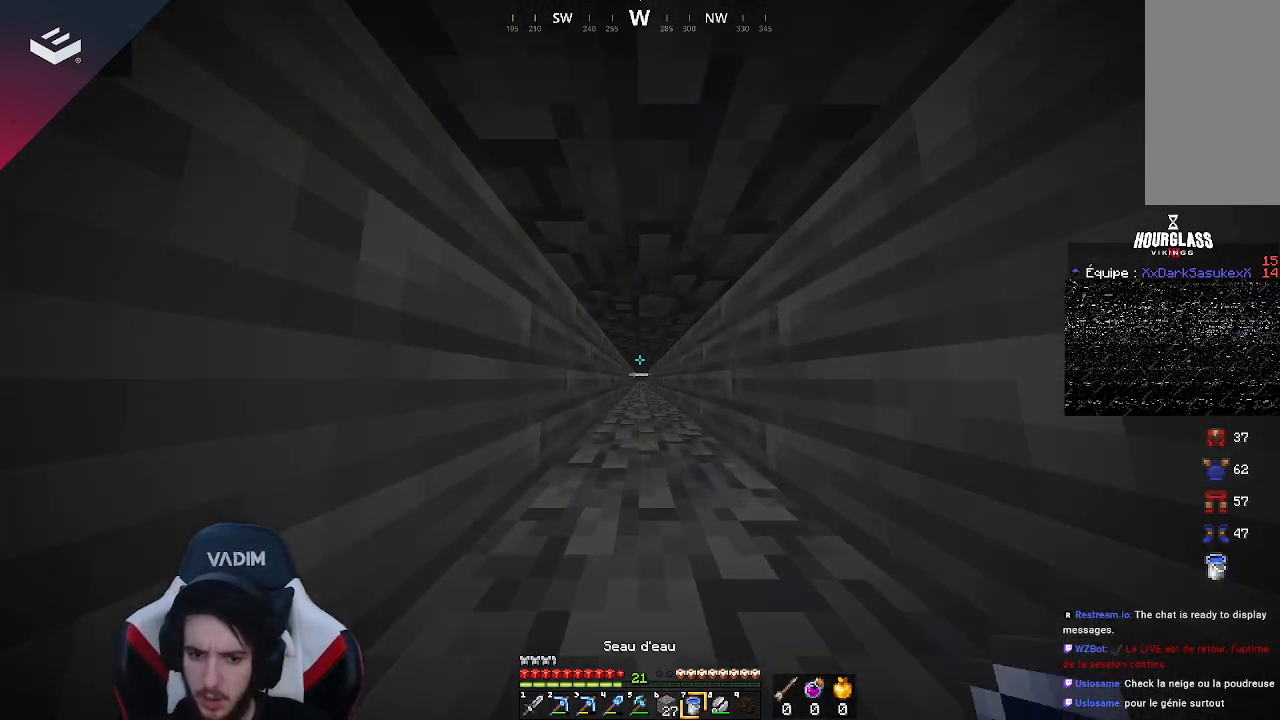
{"keys": ["w"], "mouse": [], "events": [[233, "mouse_right", "up"]]}
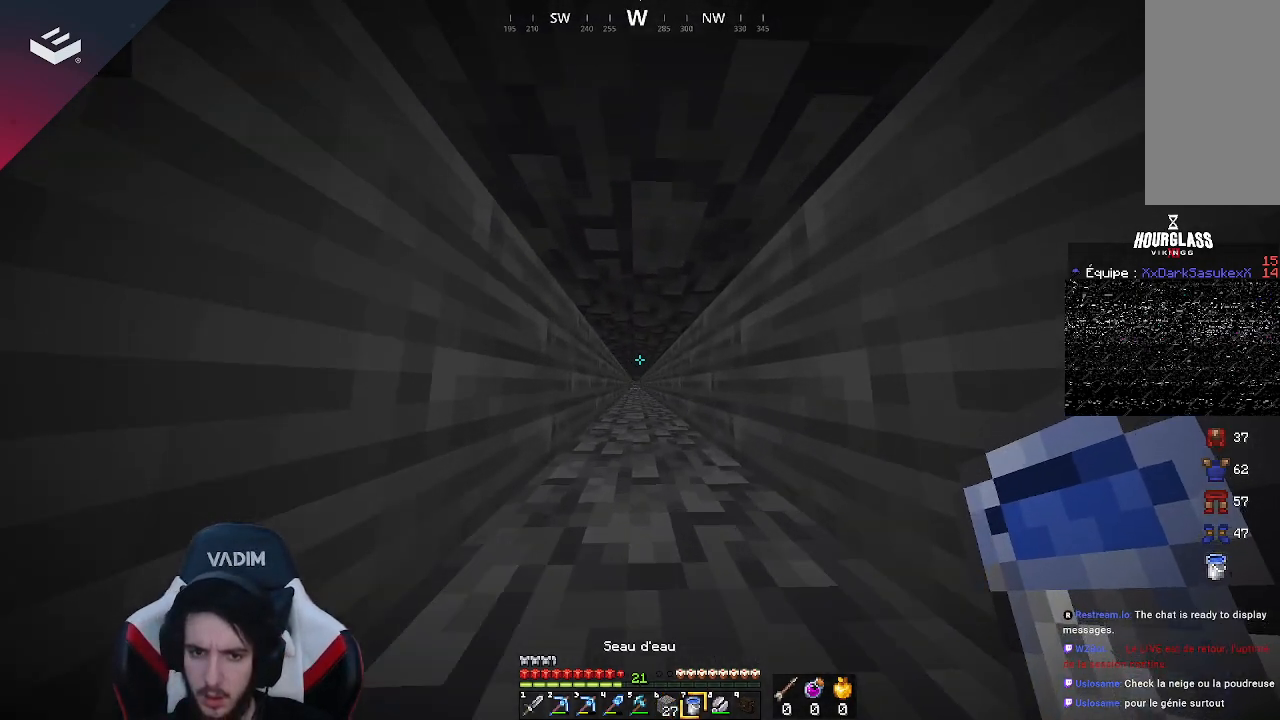
{"keys": ["w"], "mouse": ["right"], "events": [[133, "mouse_right", "down"], [333, "mouse_right", "up"], [367, "mouse_right", "down"]]}